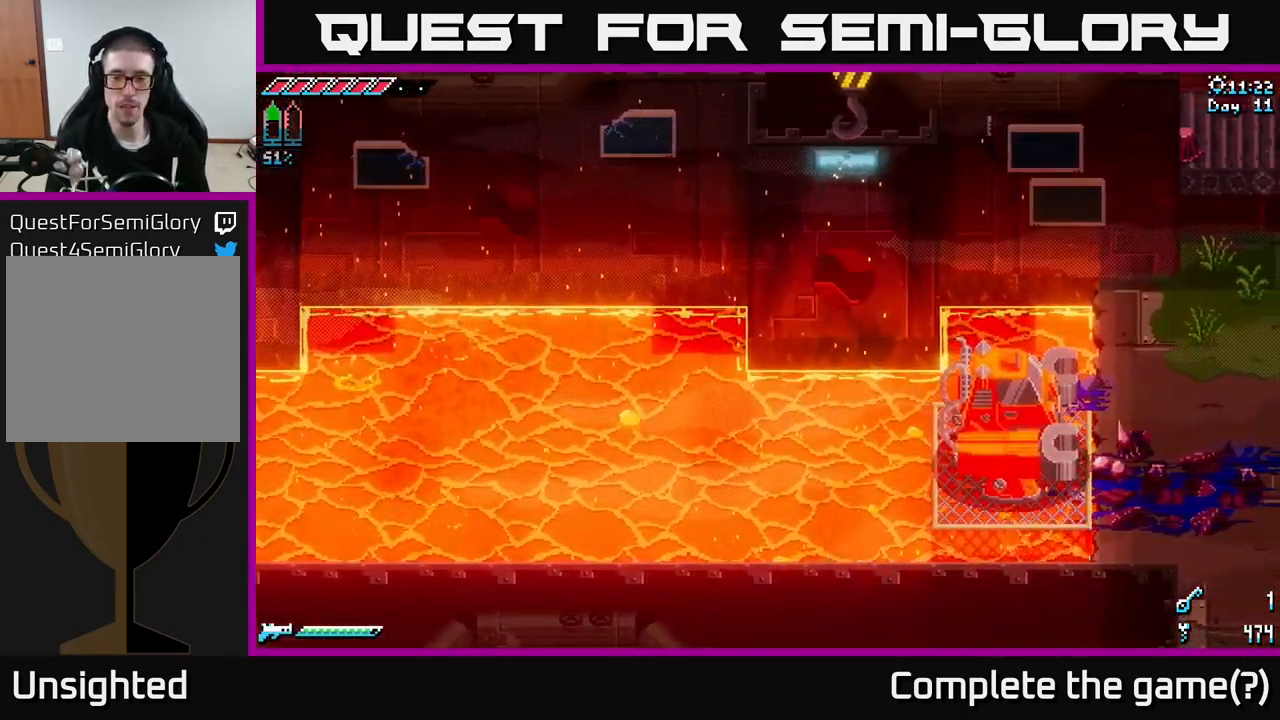
Gameplay with a controller (Xbox layout); each line is a JSON object with the inputs held at the frame after it. "events" lists button and stick changes between this image and that frame as [ms after this image, input, new state], when the widget could be followed in between.
{"buttons": [], "left_stick": "center", "right_stick": "center", "events": [[334, "left_stick", "down-right"], [500, "left_stick", "center"]]}
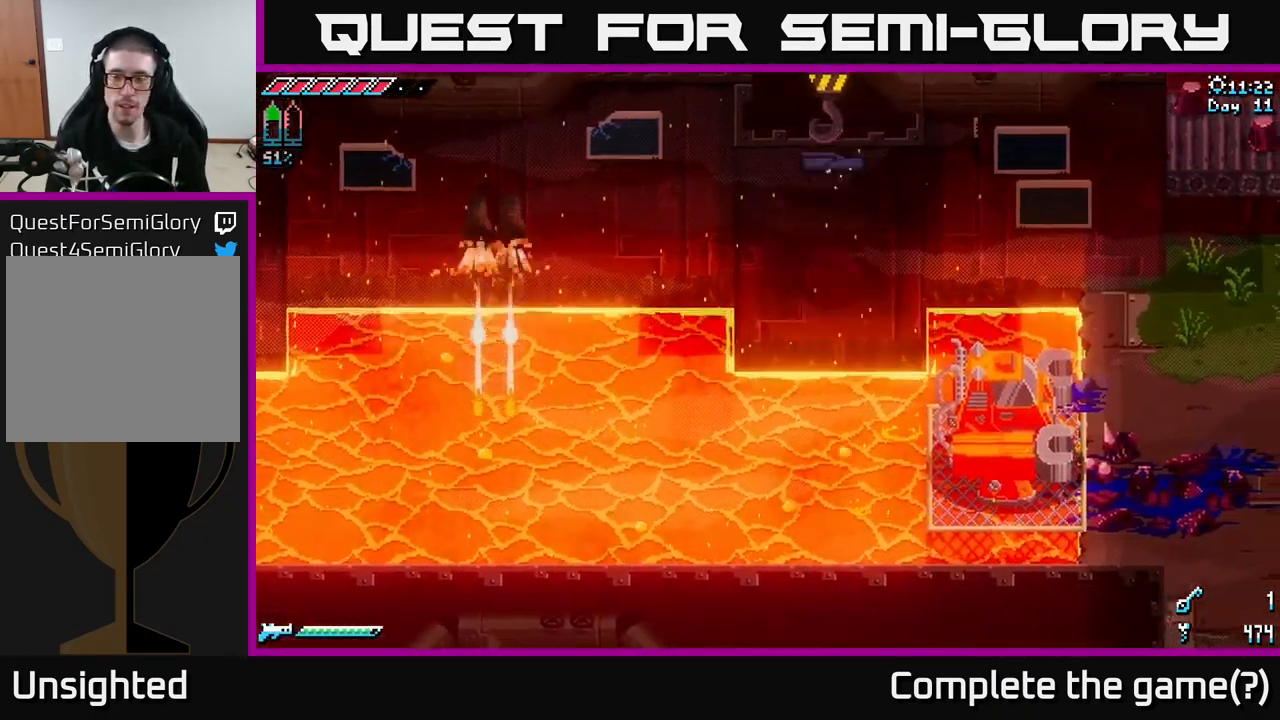
{"buttons": ["X"], "left_stick": "left", "right_stick": "center", "events": [[100, "left_stick", "left"], [200, "X", "down"]]}
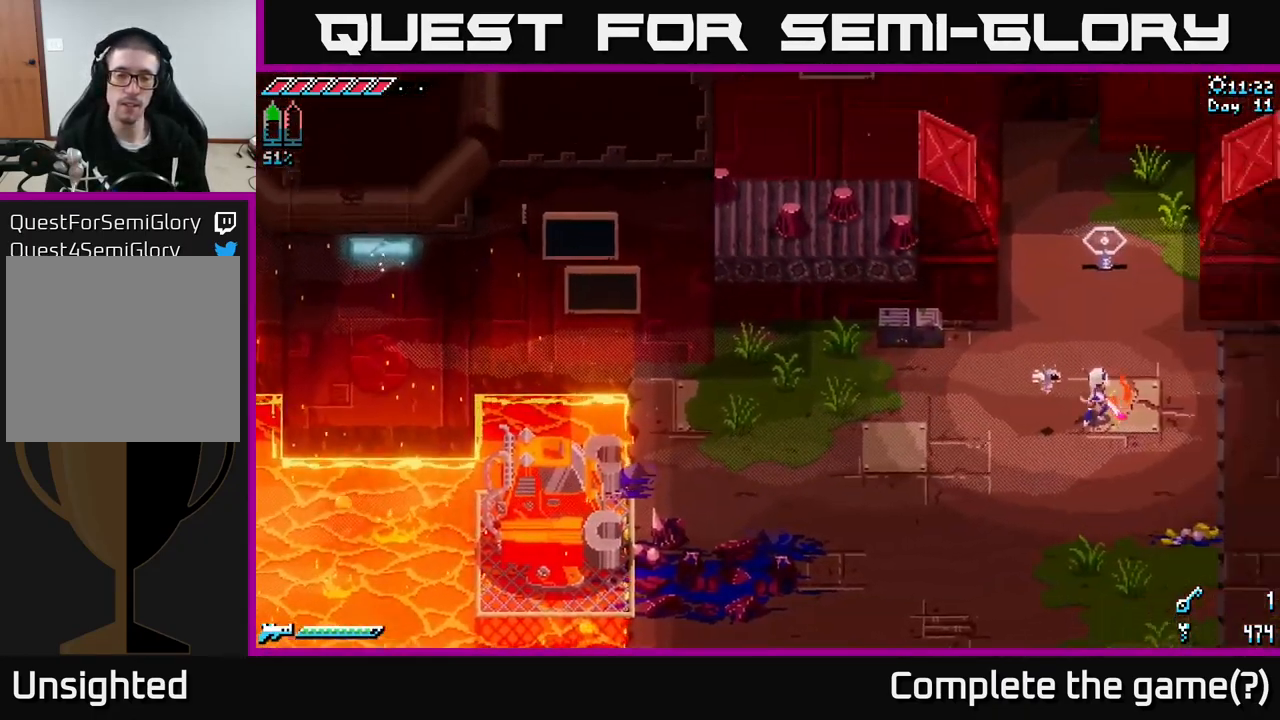
{"buttons": ["X"], "left_stick": "left", "right_stick": "center", "events": [[117, "left_stick", "center"], [284, "left_stick", "left"]]}
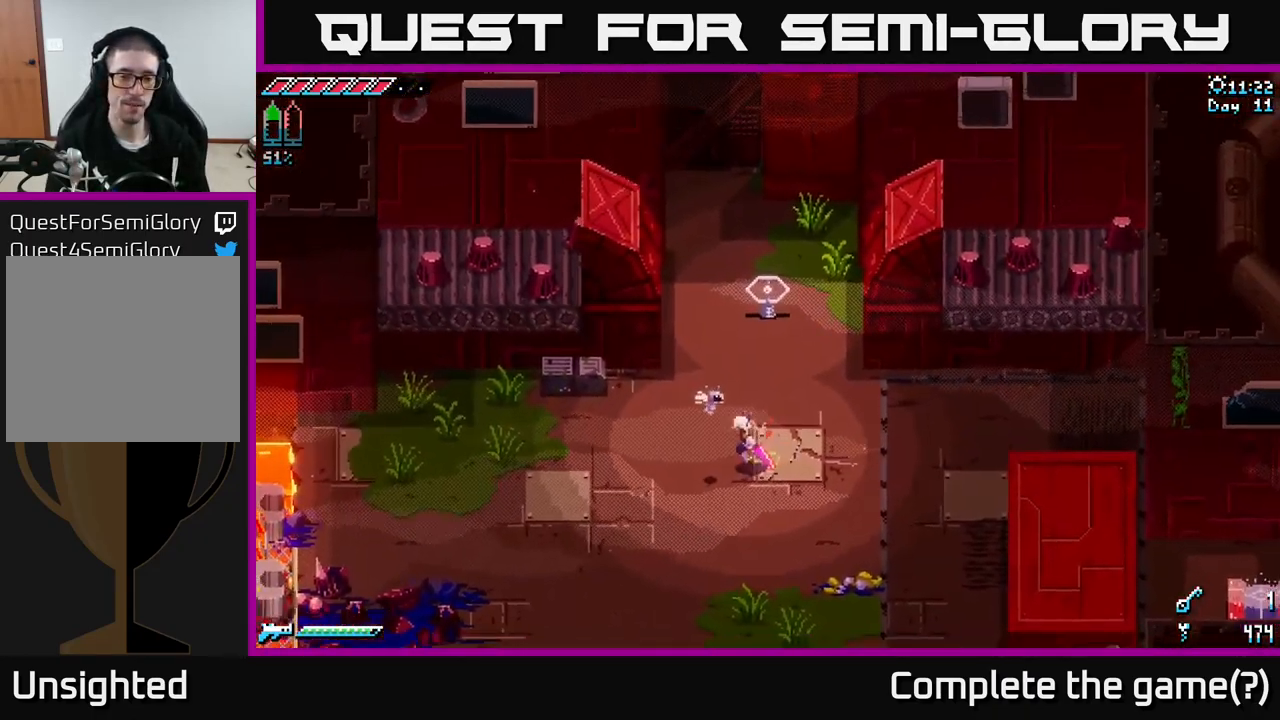
{"buttons": ["X"], "left_stick": "down-left", "right_stick": "center", "events": [[184, "left_stick", "down-left"]]}
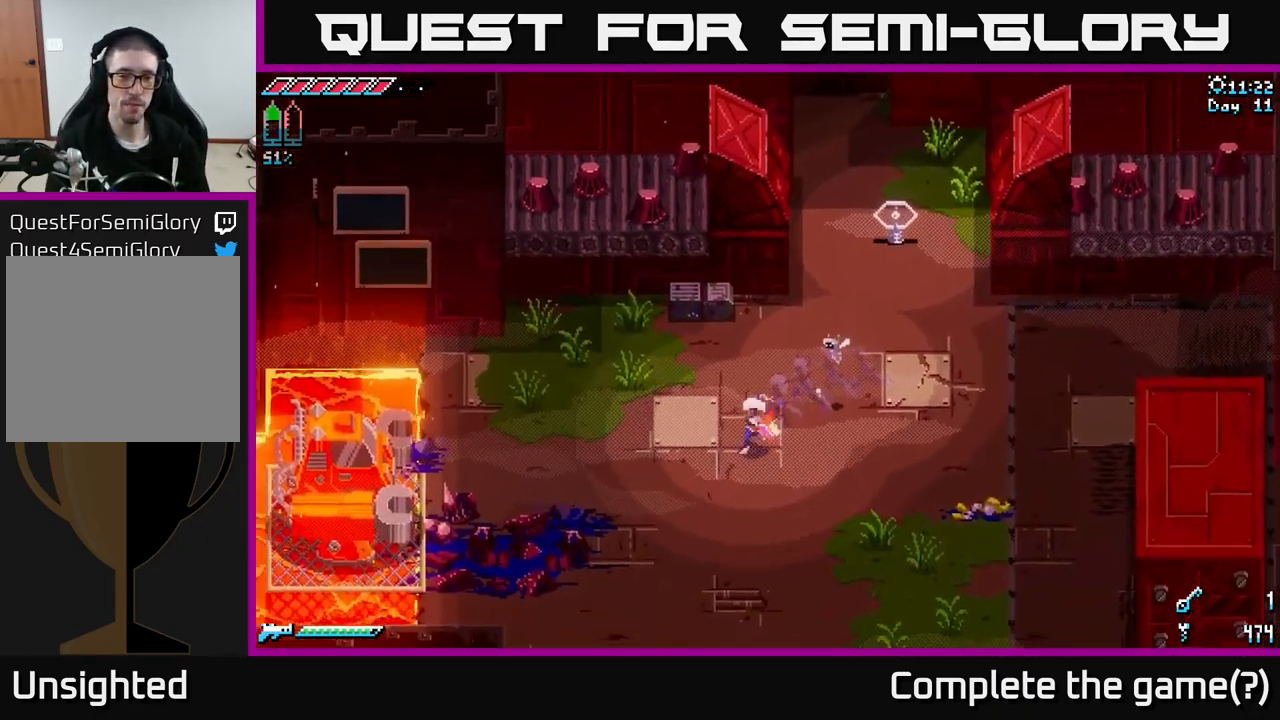
{"buttons": ["X"], "left_stick": "left", "right_stick": "center", "events": [[350, "left_stick", "left"]]}
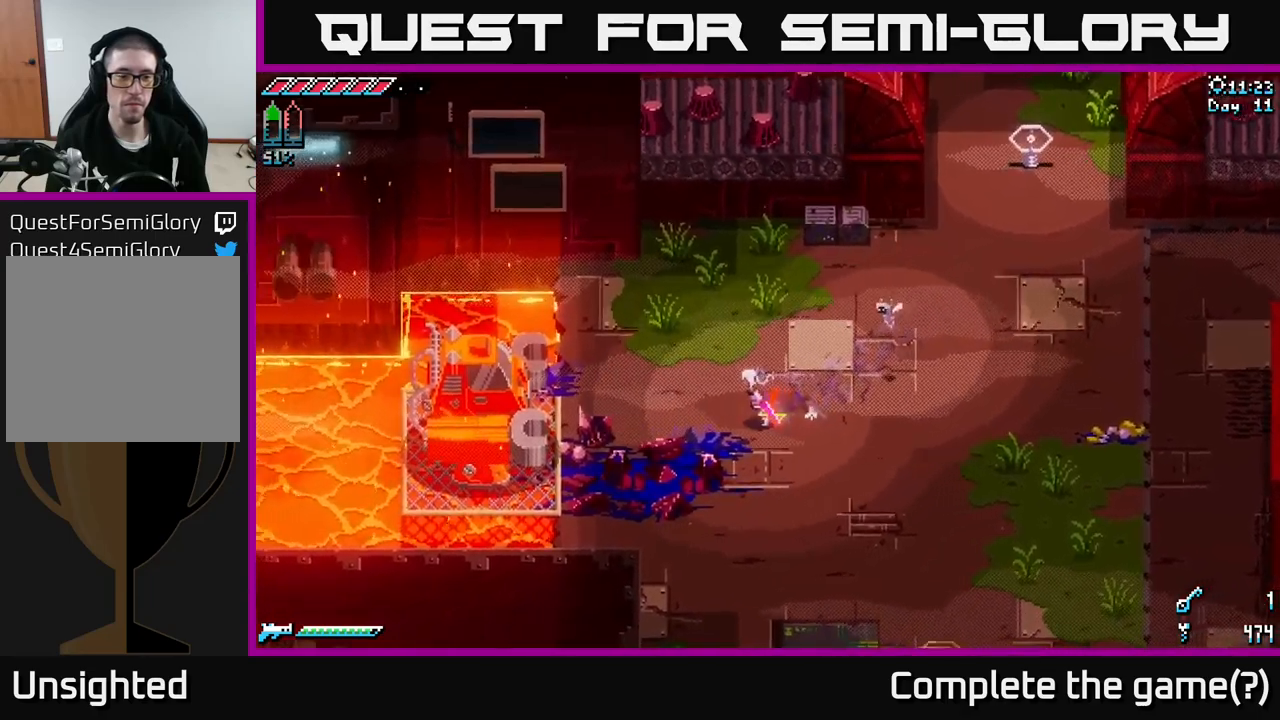
{"buttons": ["X"], "left_stick": "left", "right_stick": "center", "events": [[66, "left_stick", "down-left"], [216, "left_stick", "left"]]}
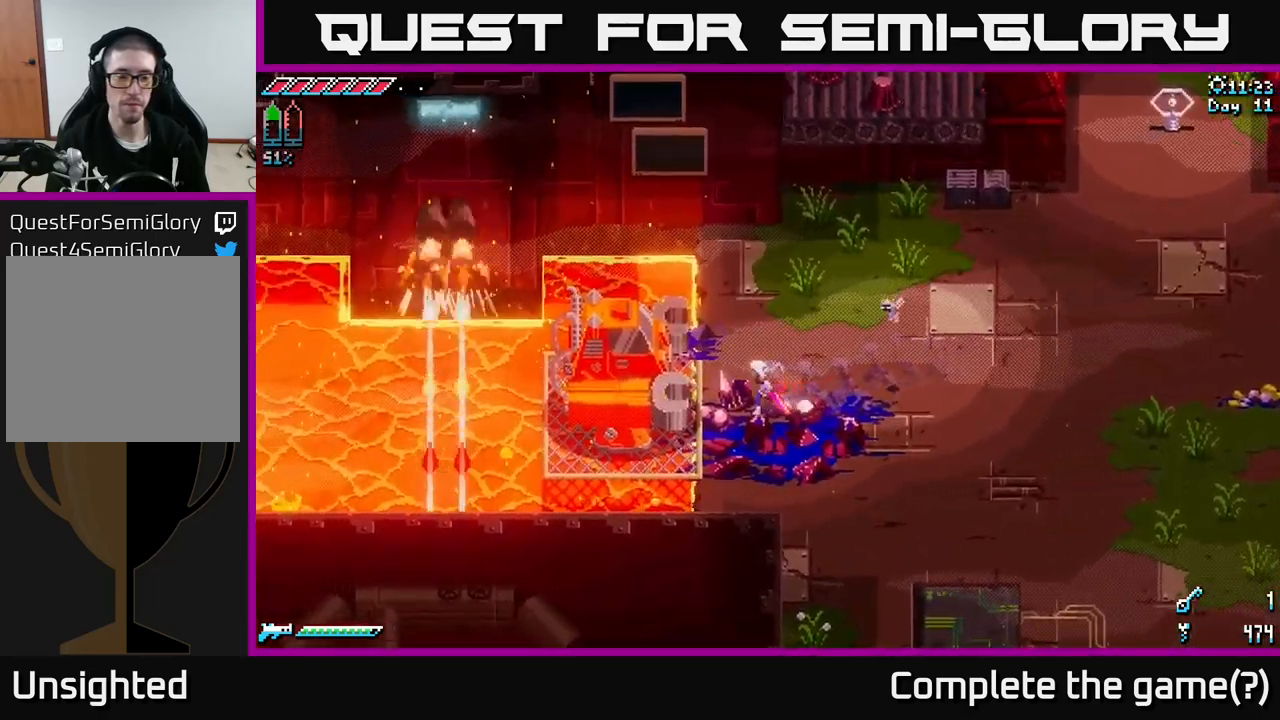
{"buttons": [], "left_stick": "right", "right_stick": "center", "events": [[83, "X", "up"], [233, "Y", "down"], [300, "left_stick", "center"], [366, "Y", "up"], [400, "left_stick", "right"]]}
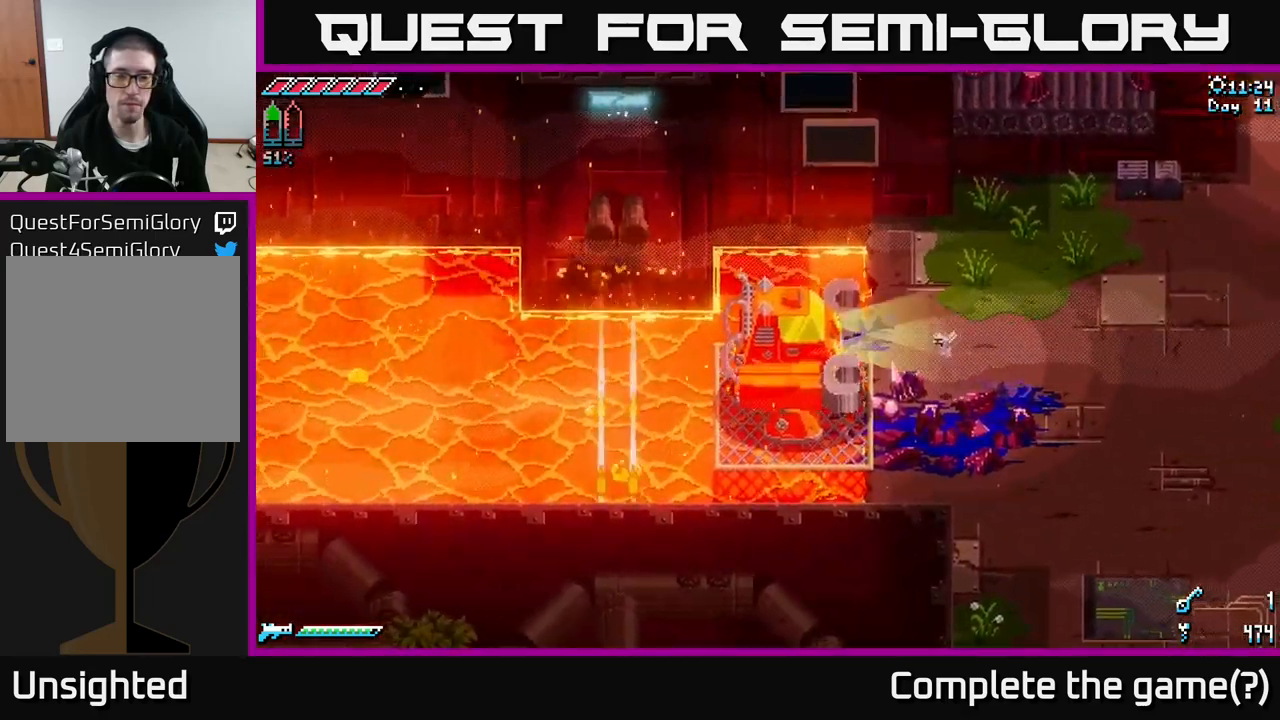
{"buttons": [], "left_stick": "right", "right_stick": "center", "events": [[150, "X", "down"], [400, "X", "up"]]}
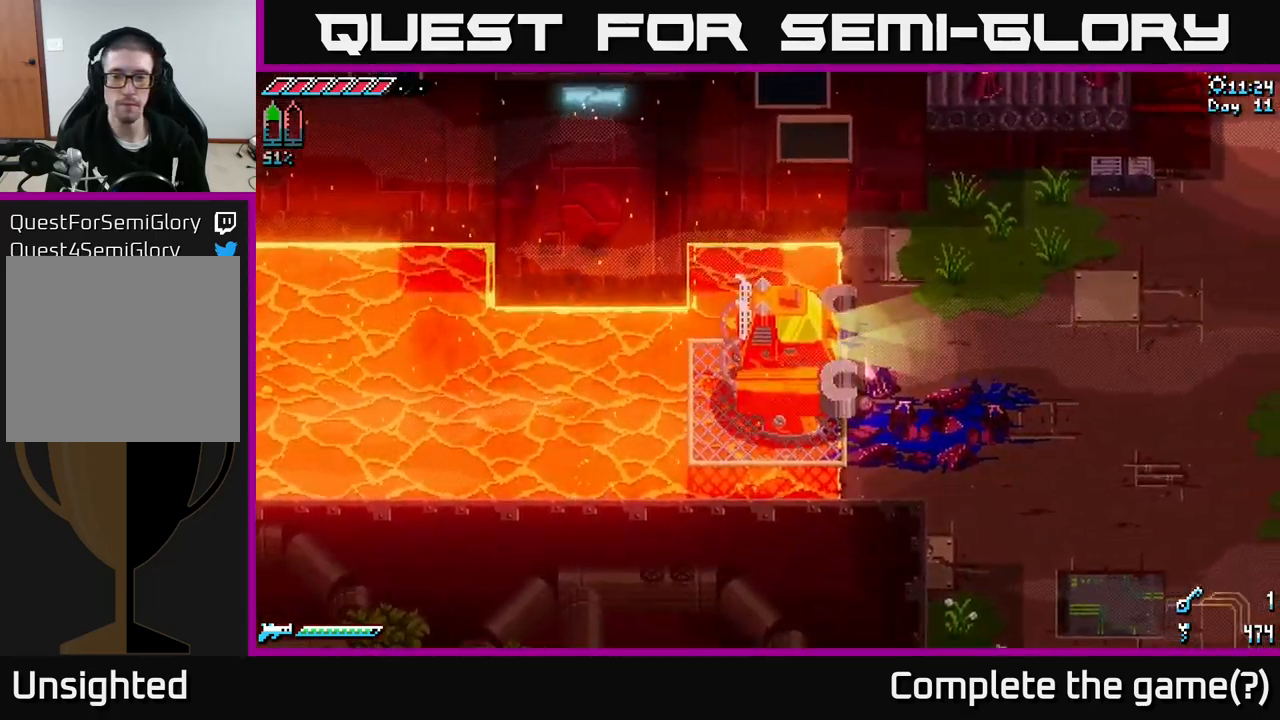
{"buttons": ["X"], "left_stick": "right", "right_stick": "center", "events": [[16, "X", "down"], [116, "X", "up"], [200, "X", "down"], [350, "X", "up"], [433, "X", "down"]]}
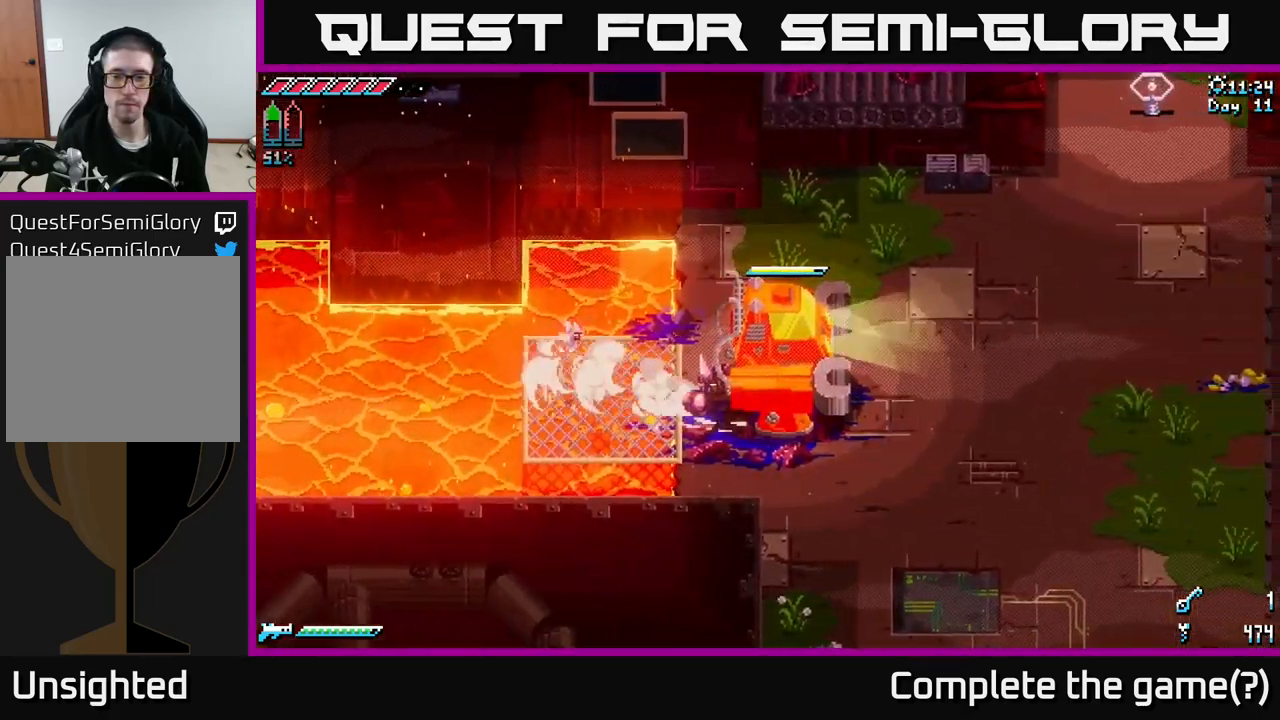
{"buttons": [], "left_stick": "right", "right_stick": "center", "events": [[50, "X", "up"], [166, "X", "down"], [250, "X", "up"], [350, "X", "down"], [450, "X", "up"]]}
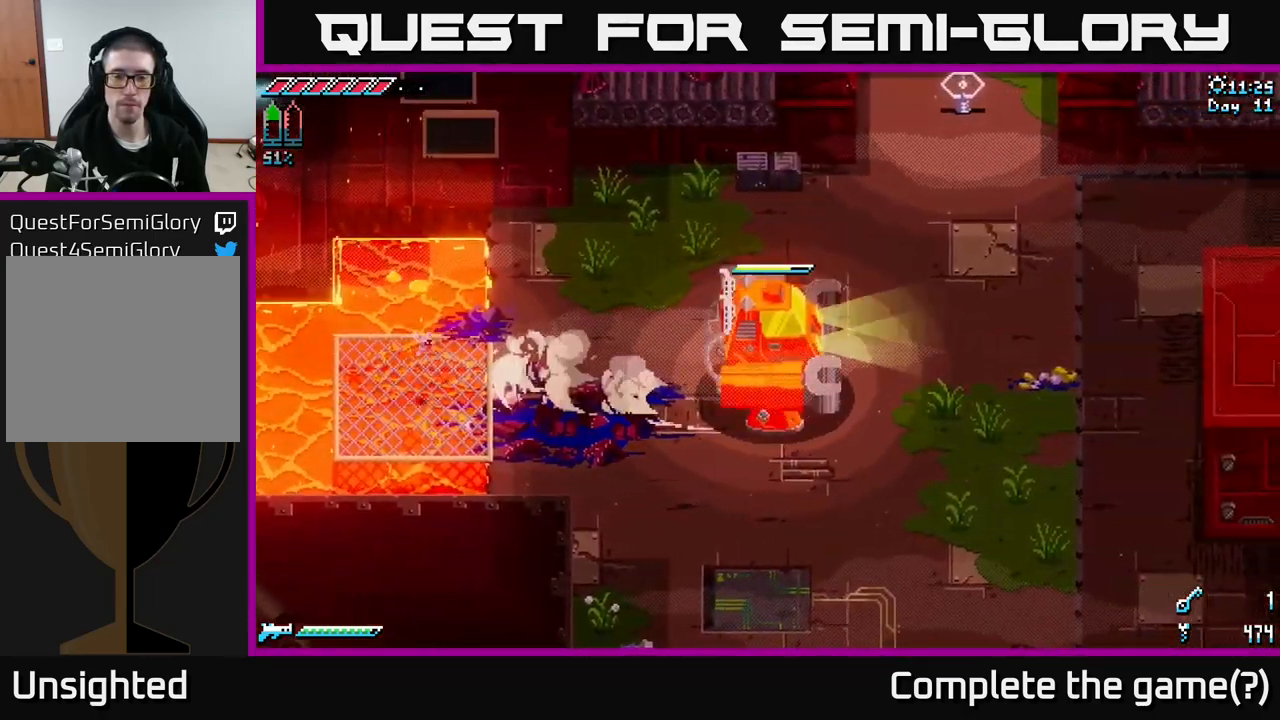
{"buttons": [], "left_stick": "right", "right_stick": "center", "events": [[50, "X", "down"], [133, "X", "up"], [250, "X", "down"], [383, "X", "up"]]}
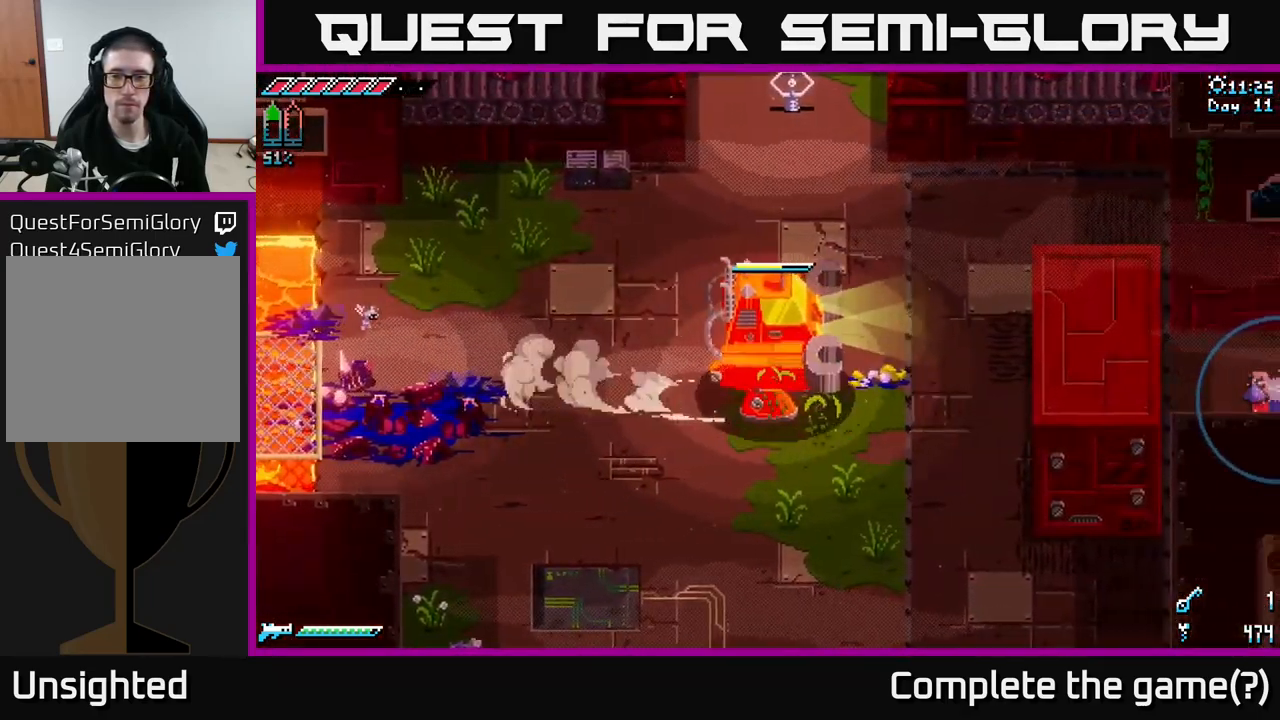
{"buttons": [], "left_stick": "right", "right_stick": "up-right", "events": [[300, "right_stick", "right"], [483, "right_stick", "up-right"]]}
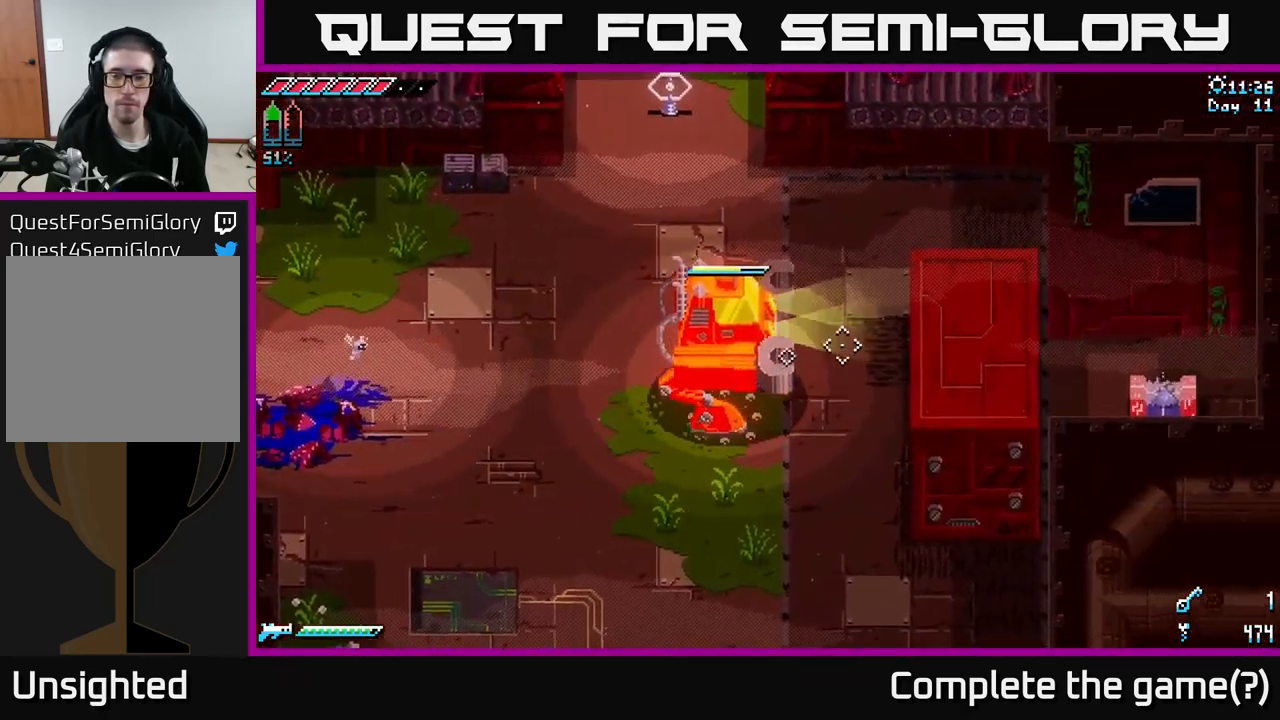
{"buttons": [], "left_stick": "center", "right_stick": "up-right", "events": [[16, "left_stick", "center"]]}
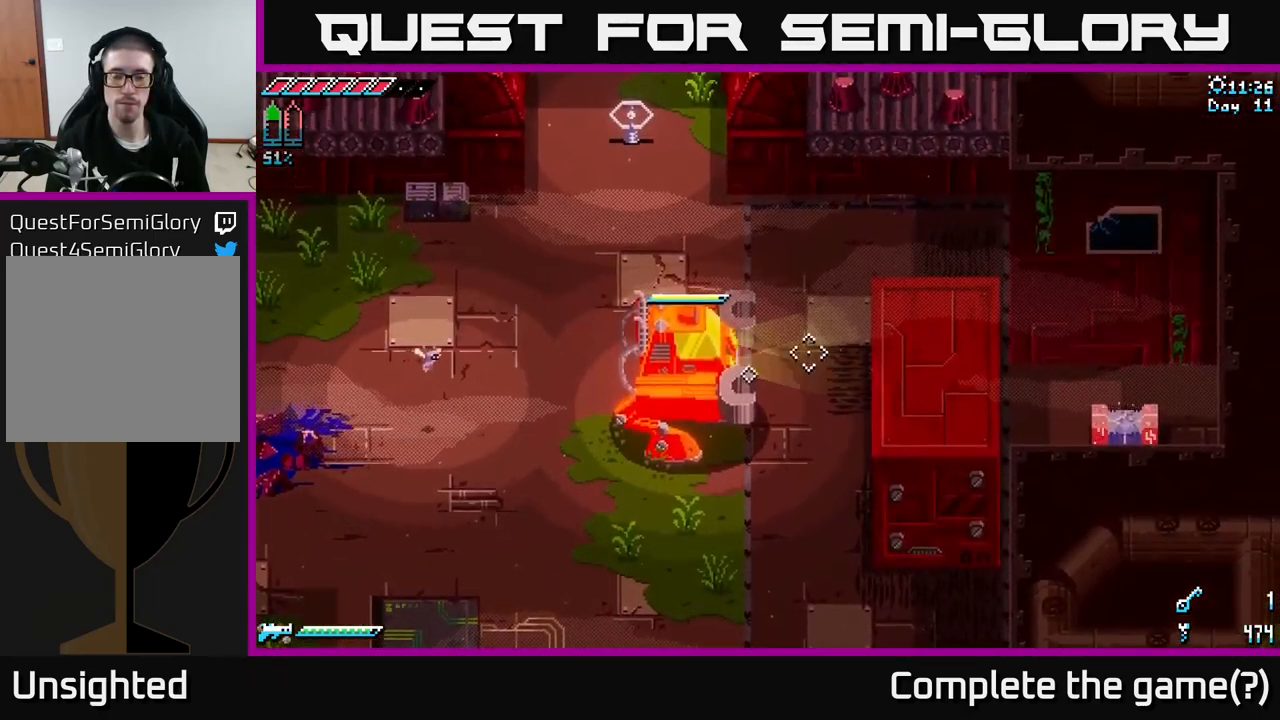
{"buttons": ["L1"], "left_stick": "right", "right_stick": "up-right", "events": [[150, "L2", "down"], [200, "L2", "up"], [333, "left_stick", "right"], [466, "L1", "down"]]}
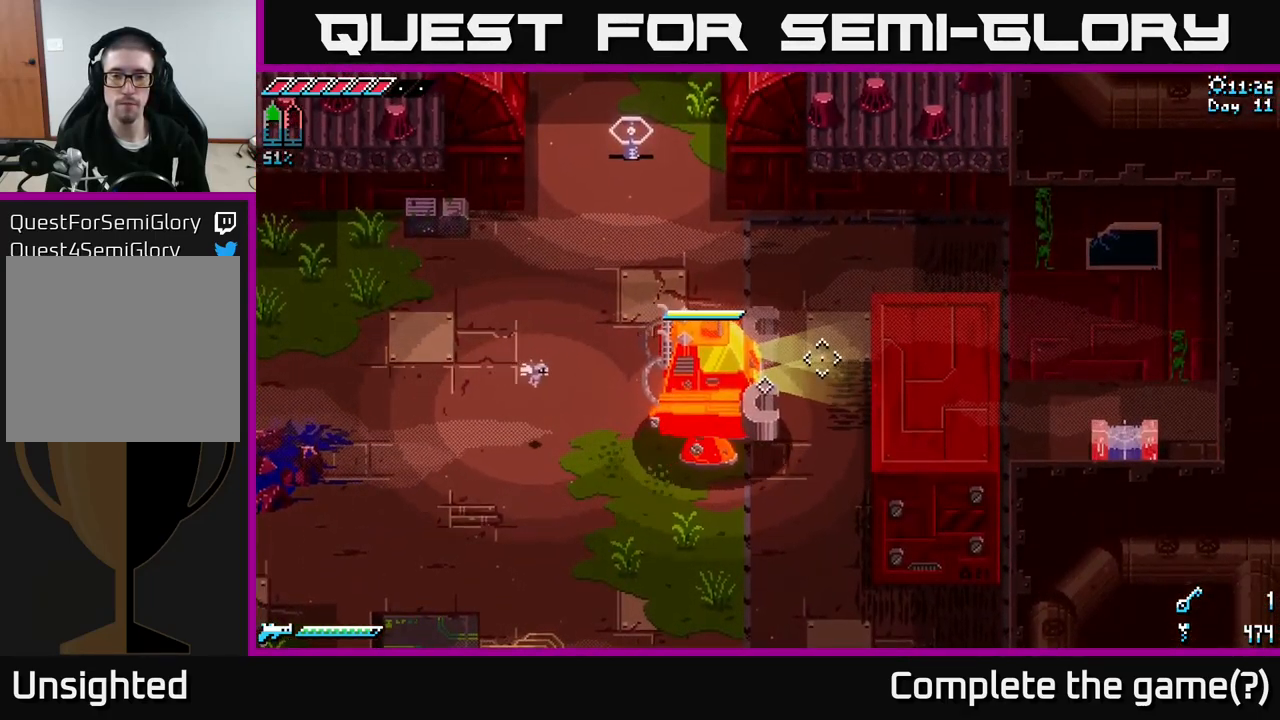
{"buttons": [], "left_stick": "center", "right_stick": "up-right", "events": [[83, "L1", "up"], [100, "left_stick", "center"]]}
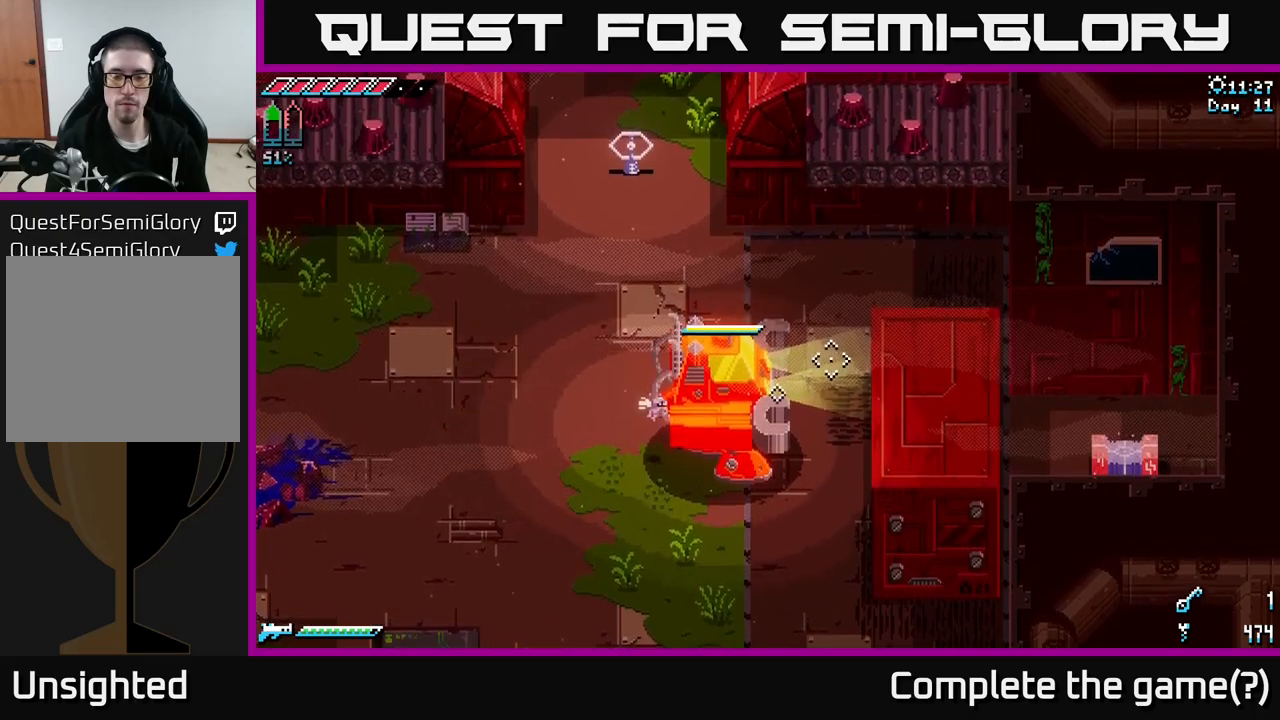
{"buttons": [], "left_stick": "up-right", "right_stick": "down-right", "events": [[167, "right_stick", "right"], [267, "left_stick", "up"], [433, "left_stick", "up-right"], [500, "right_stick", "down-right"]]}
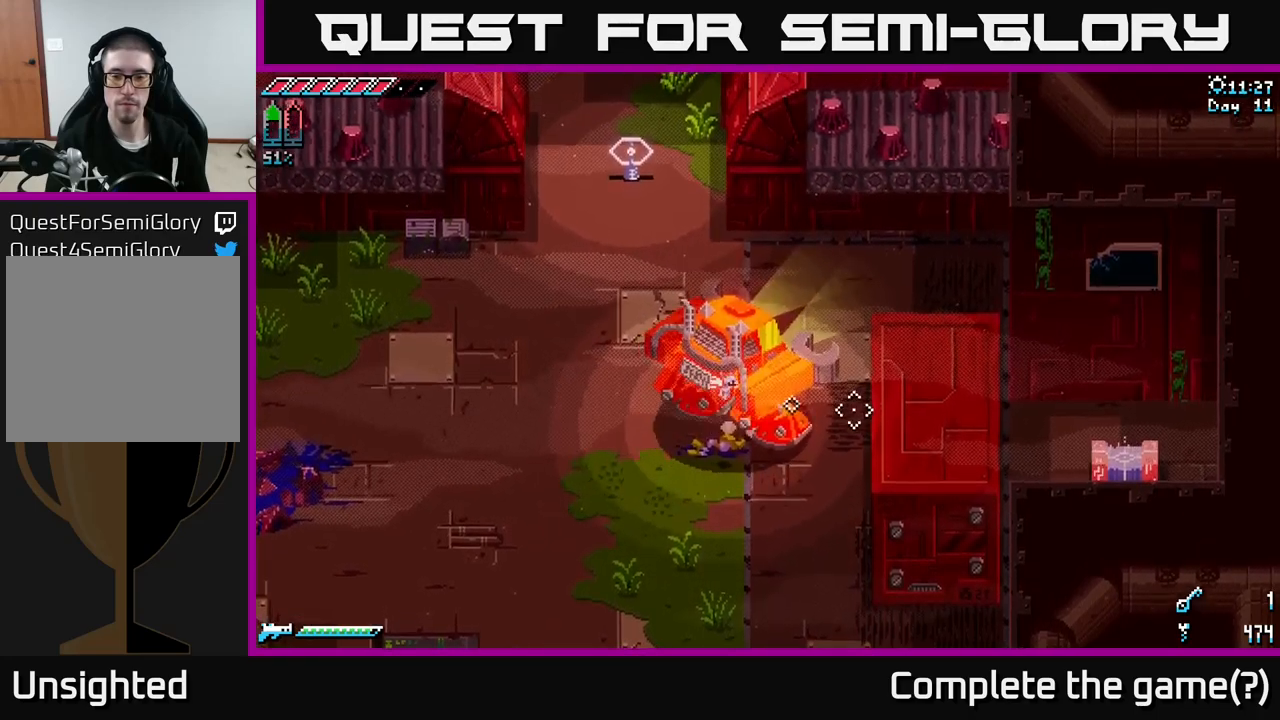
{"buttons": [], "left_stick": "up-right", "right_stick": "down-right", "events": []}
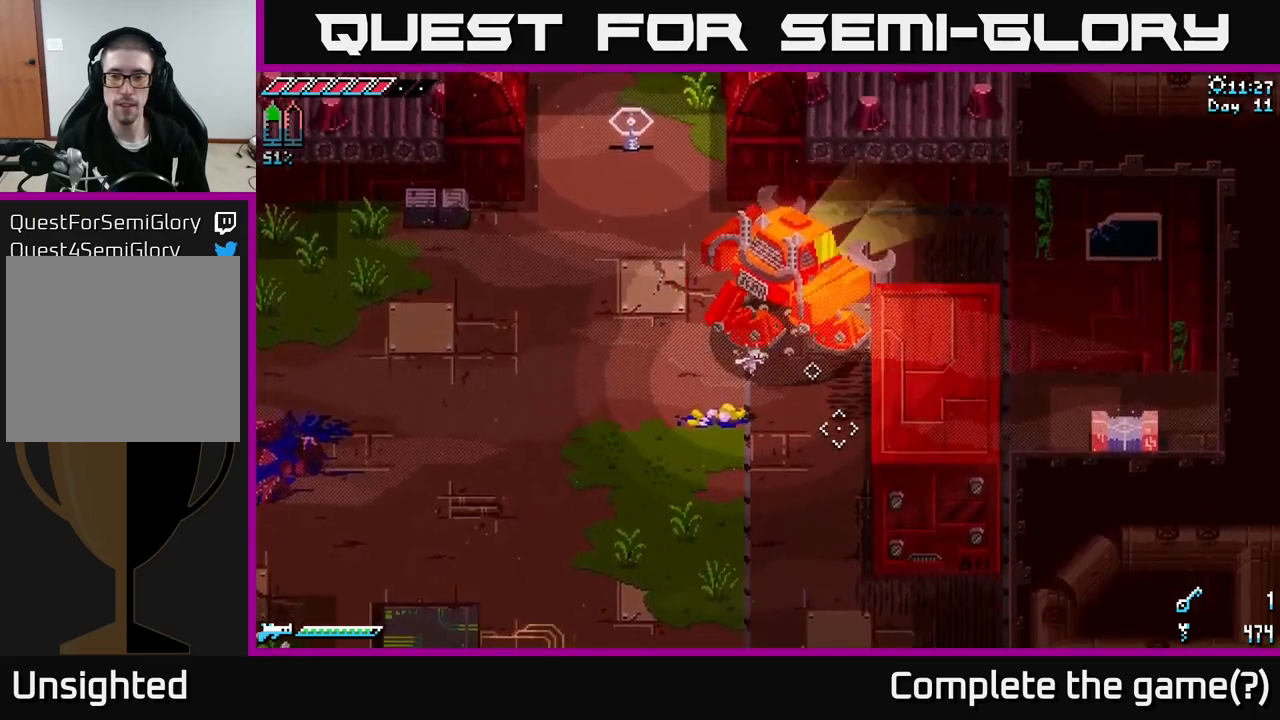
{"buttons": [], "left_stick": "right", "right_stick": "down-right", "events": [[183, "left_stick", "right"]]}
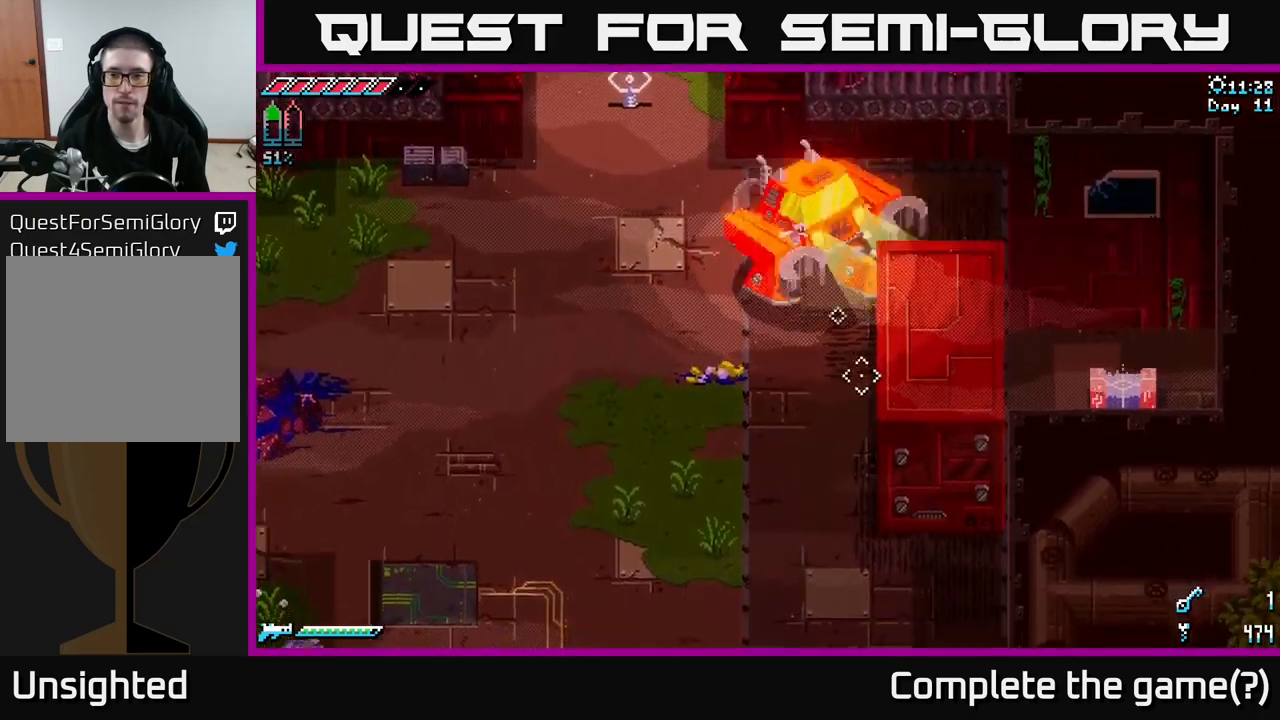
{"buttons": [], "left_stick": "right", "right_stick": "down-right", "events": [[100, "left_stick", "up-right"], [400, "left_stick", "right"]]}
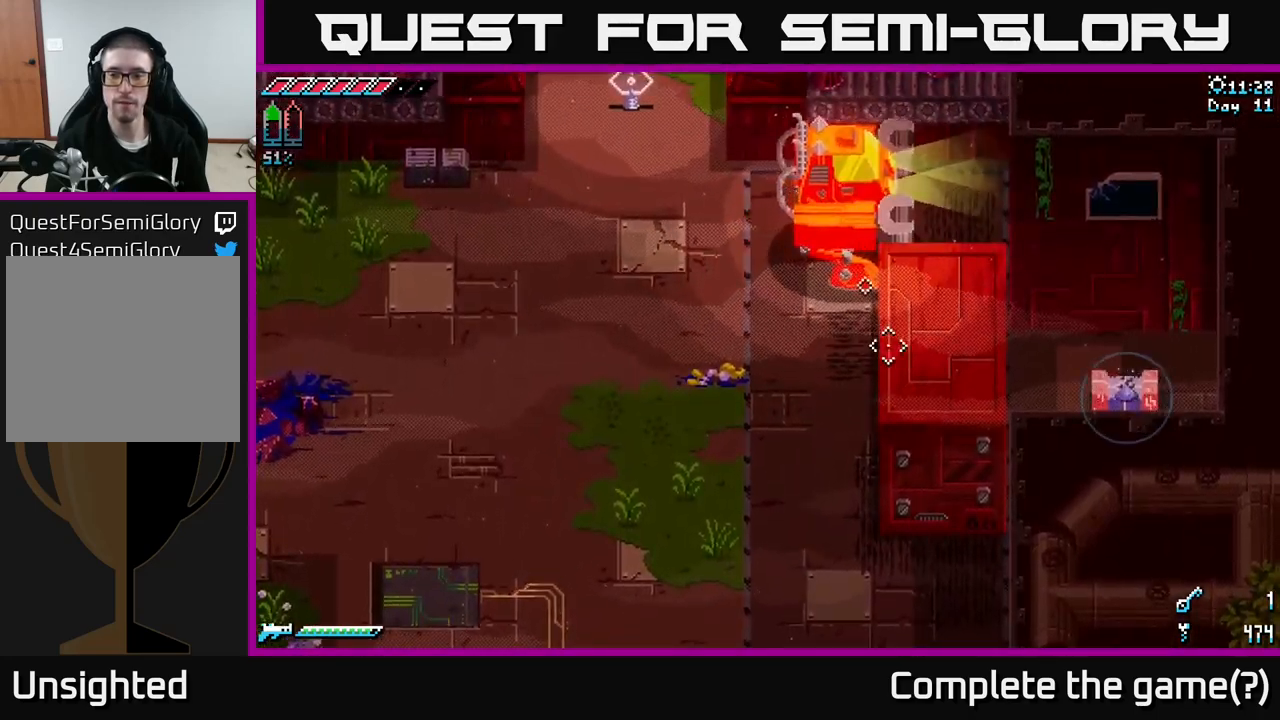
{"buttons": [], "left_stick": "down", "right_stick": "down-right", "events": [[150, "left_stick", "down-right"], [283, "left_stick", "down"]]}
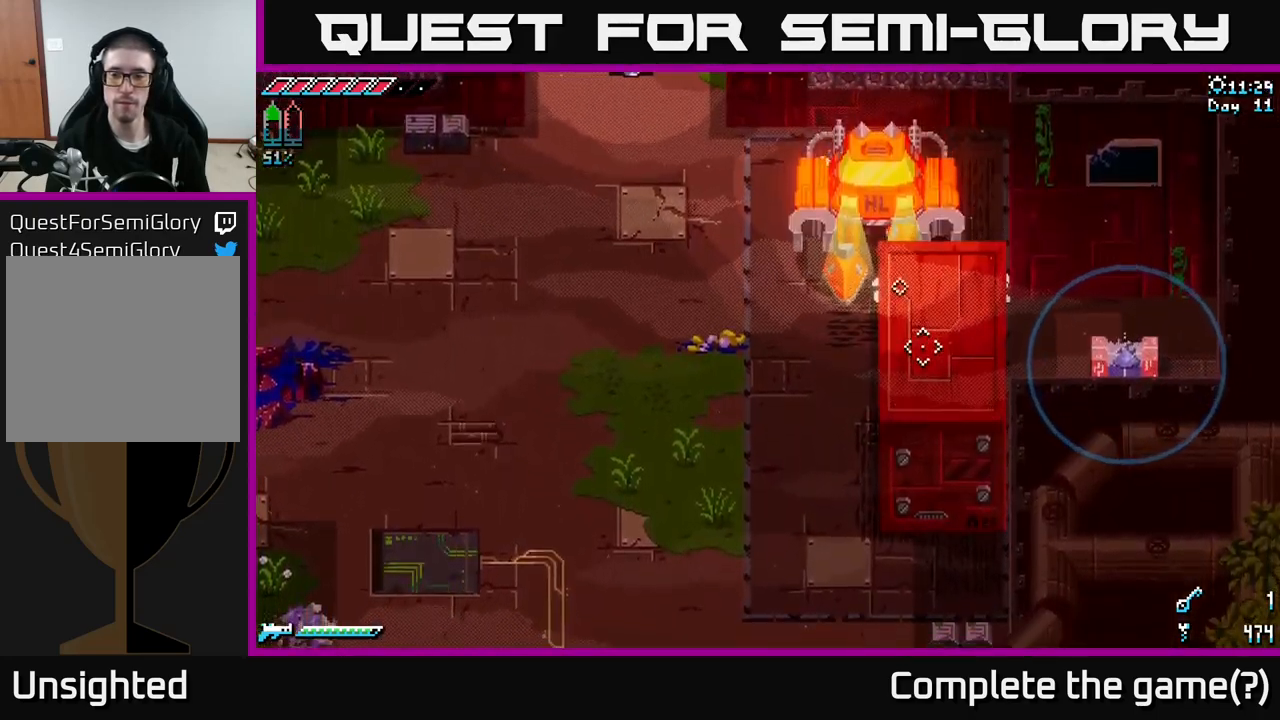
{"buttons": [], "left_stick": "down", "right_stick": "down", "events": [[350, "right_stick", "down"]]}
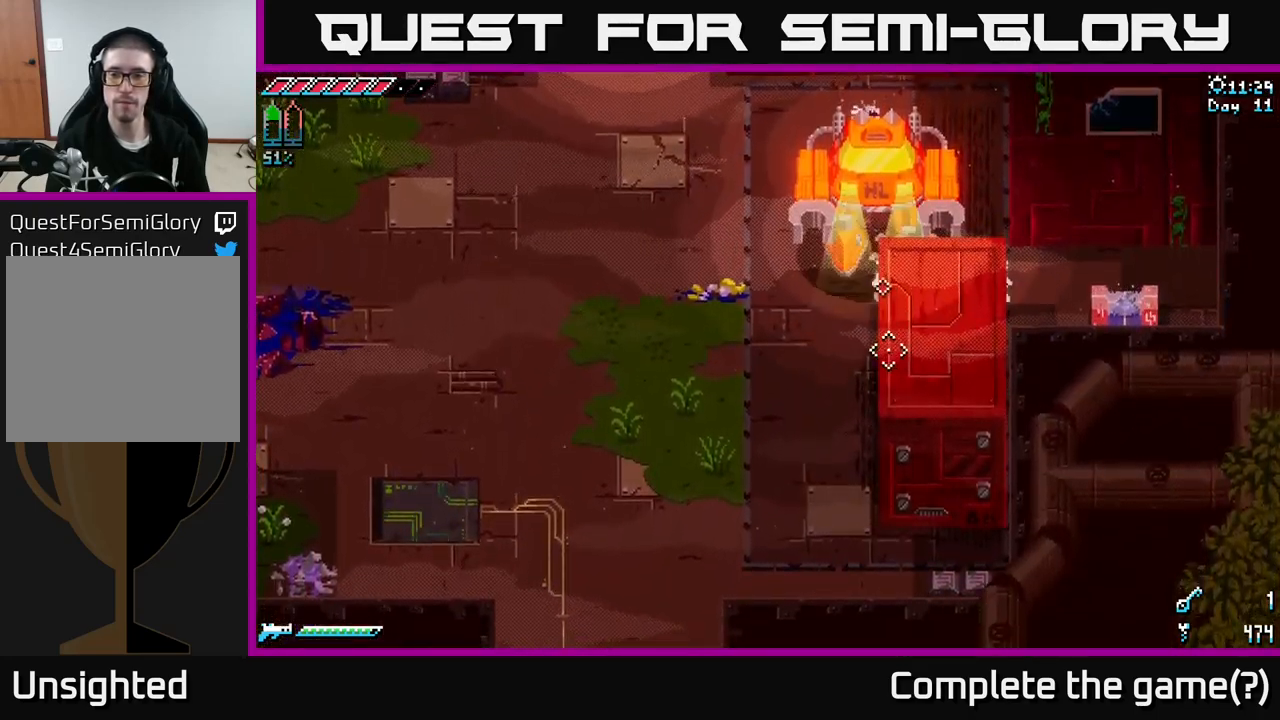
{"buttons": [], "left_stick": "down", "right_stick": "center", "events": [[183, "right_stick", "center"]]}
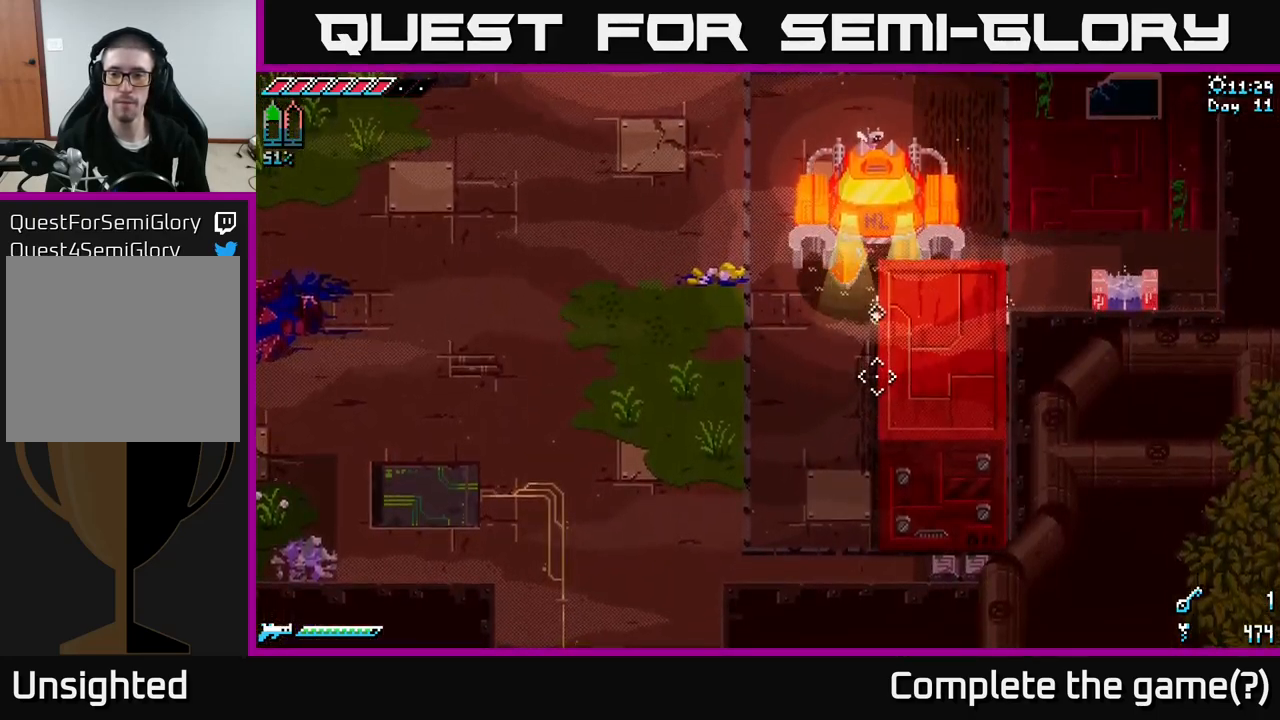
{"buttons": [], "left_stick": "center", "right_stick": "center", "events": [[133, "left_stick", "left"], [300, "left_stick", "center"], [317, "Y", "down"], [400, "Y", "up"]]}
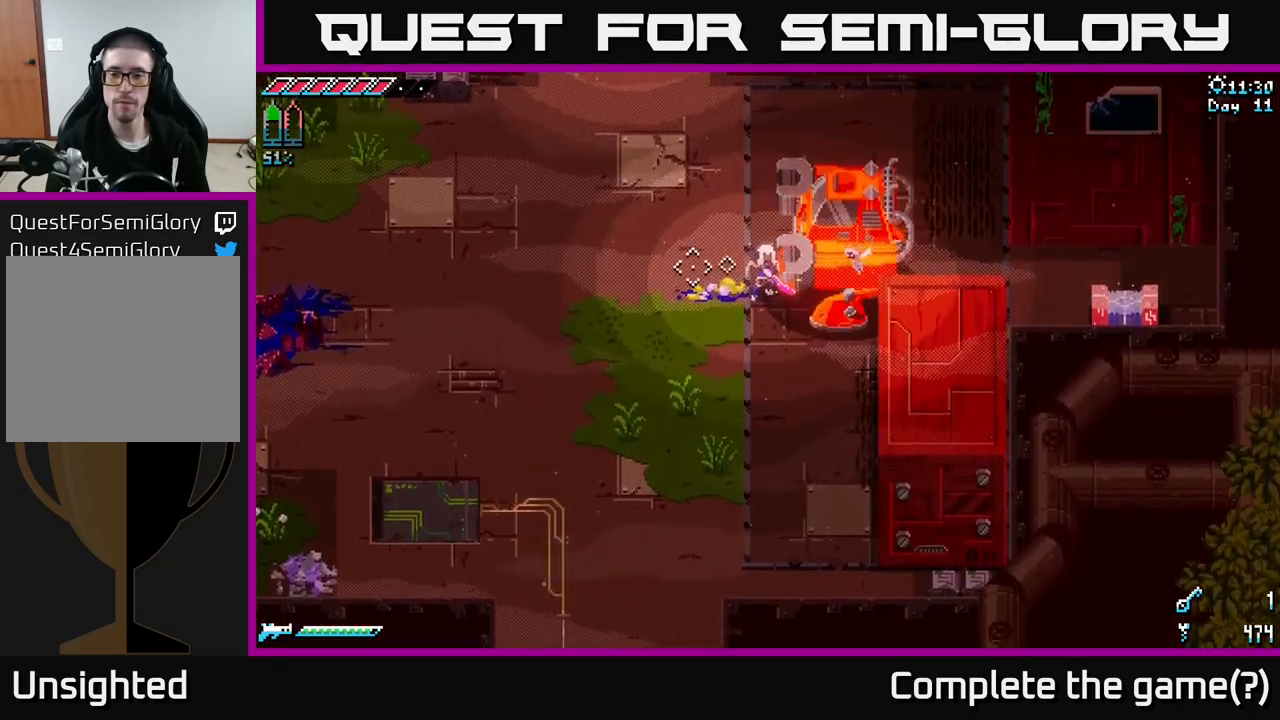
{"buttons": ["X"], "left_stick": "right", "right_stick": "center", "events": [[17, "left_stick", "right"], [183, "X", "down"]]}
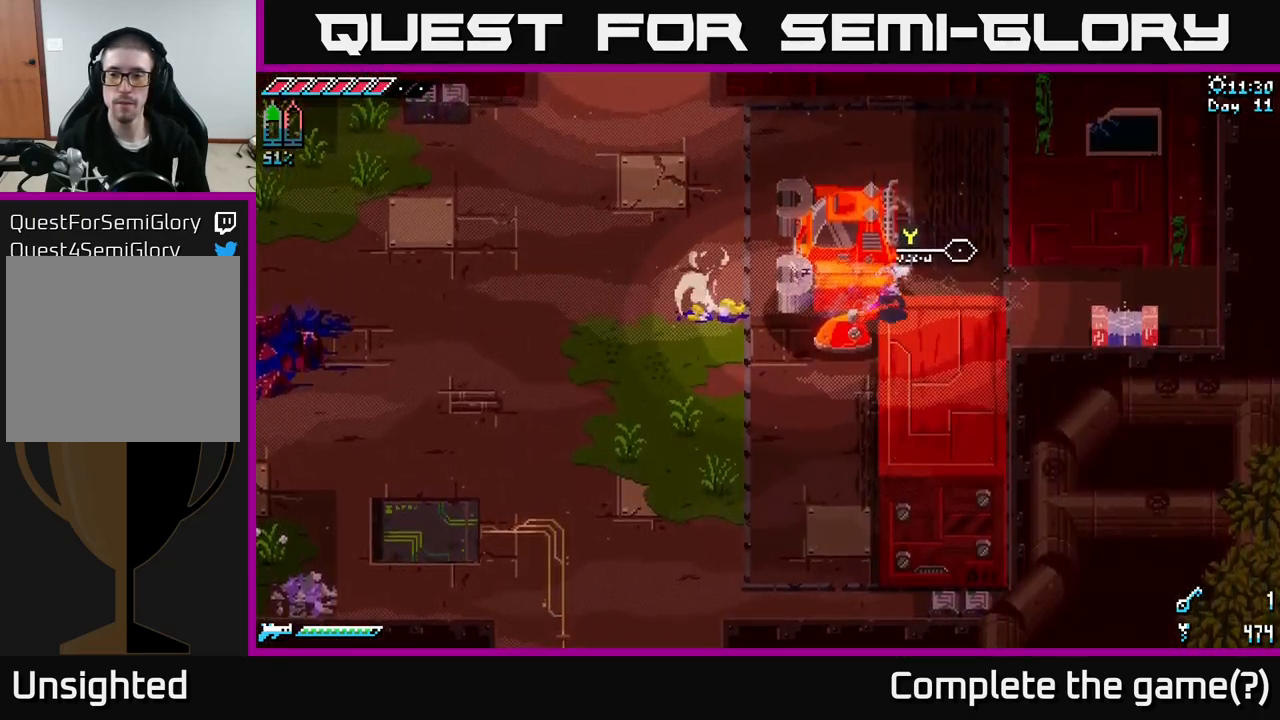
{"buttons": ["X"], "left_stick": "right", "right_stick": "center", "events": []}
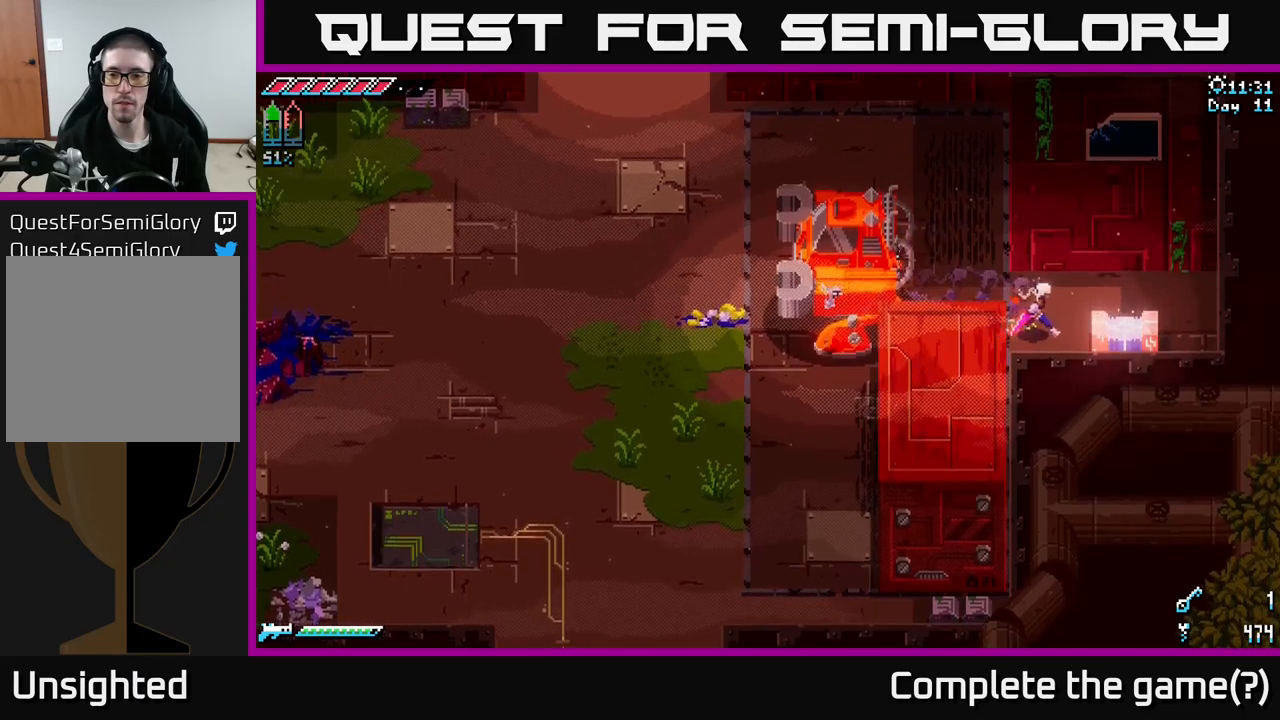
{"buttons": [], "left_stick": "center", "right_stick": "center", "events": [[150, "X", "up"], [267, "Y", "down"], [284, "left_stick", "center"], [384, "Y", "up"]]}
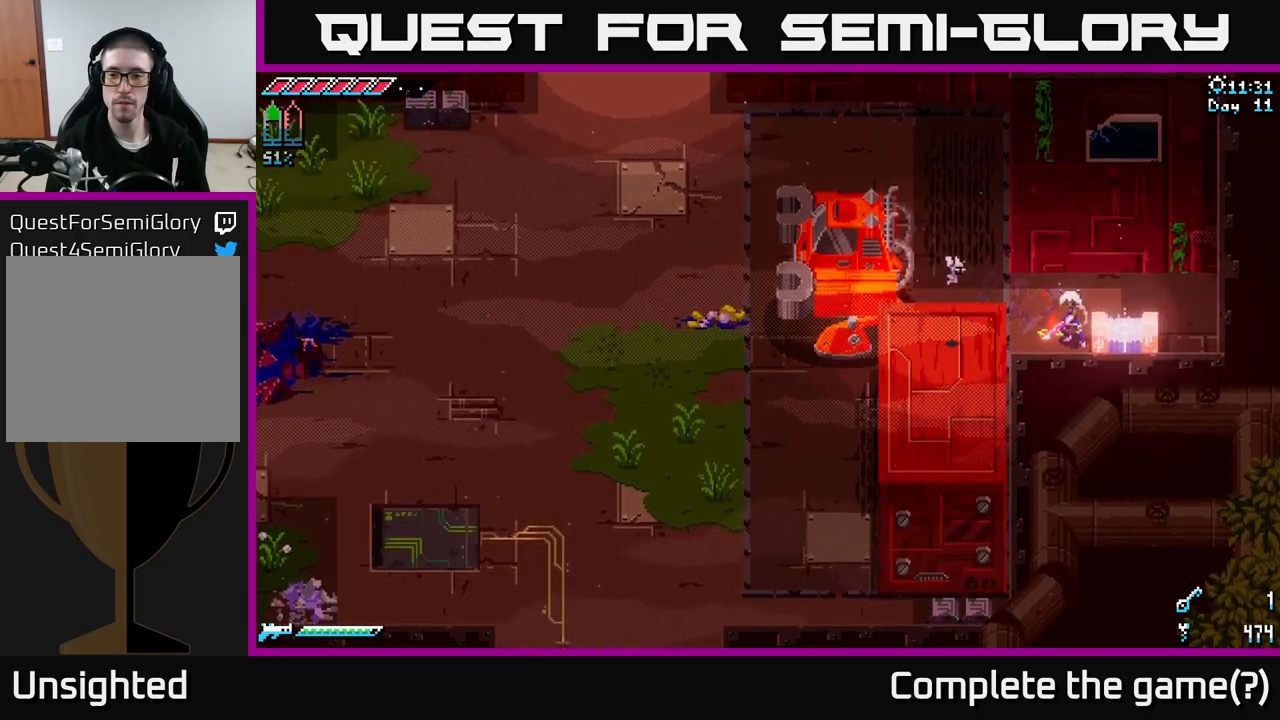
{"buttons": [], "left_stick": "left", "right_stick": "center", "events": [[367, "left_stick", "left"]]}
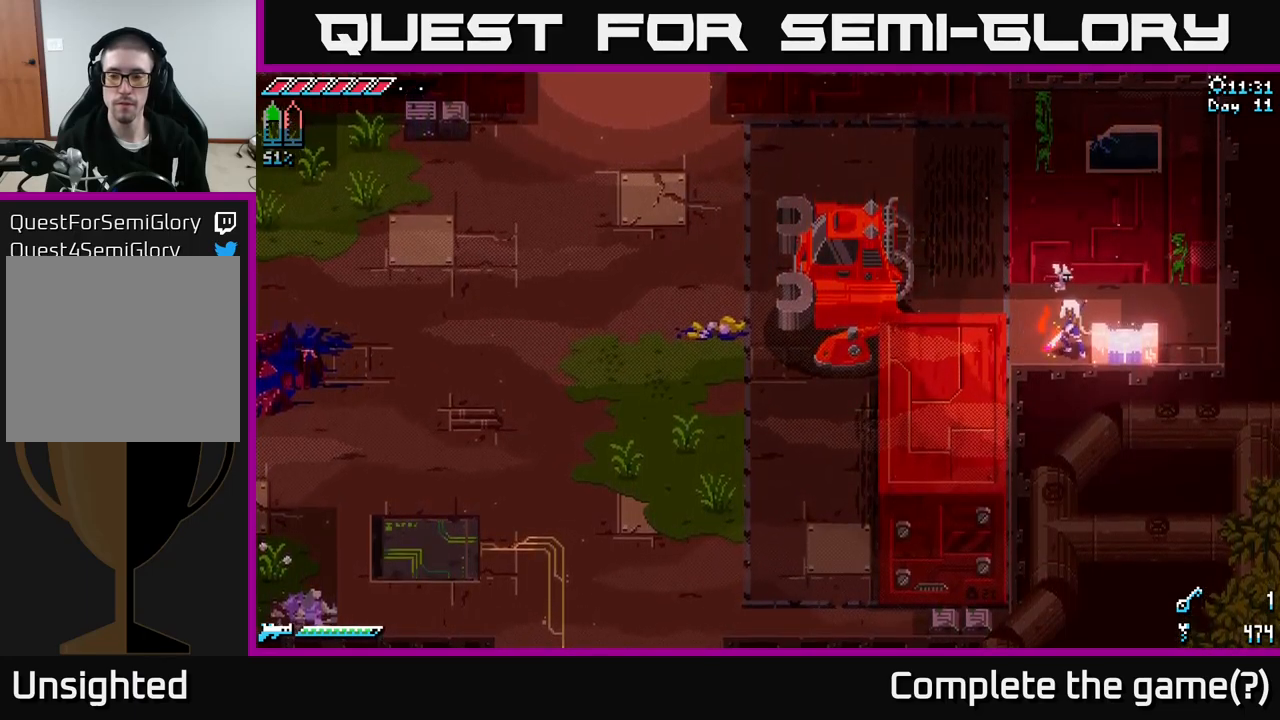
{"buttons": ["X"], "left_stick": "left", "right_stick": "center", "events": [[317, "X", "down"]]}
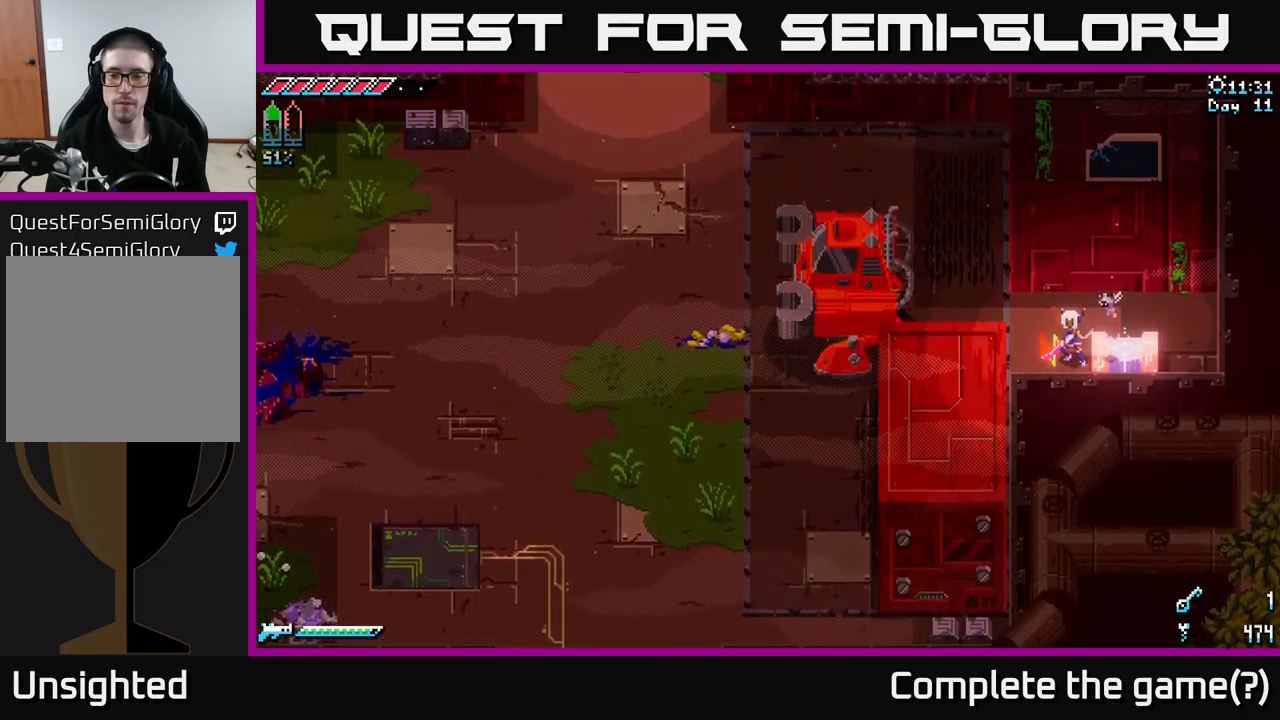
{"buttons": [], "left_stick": "up", "right_stick": "center", "events": [[17, "left_stick", "center"], [84, "X", "up"], [450, "left_stick", "up"]]}
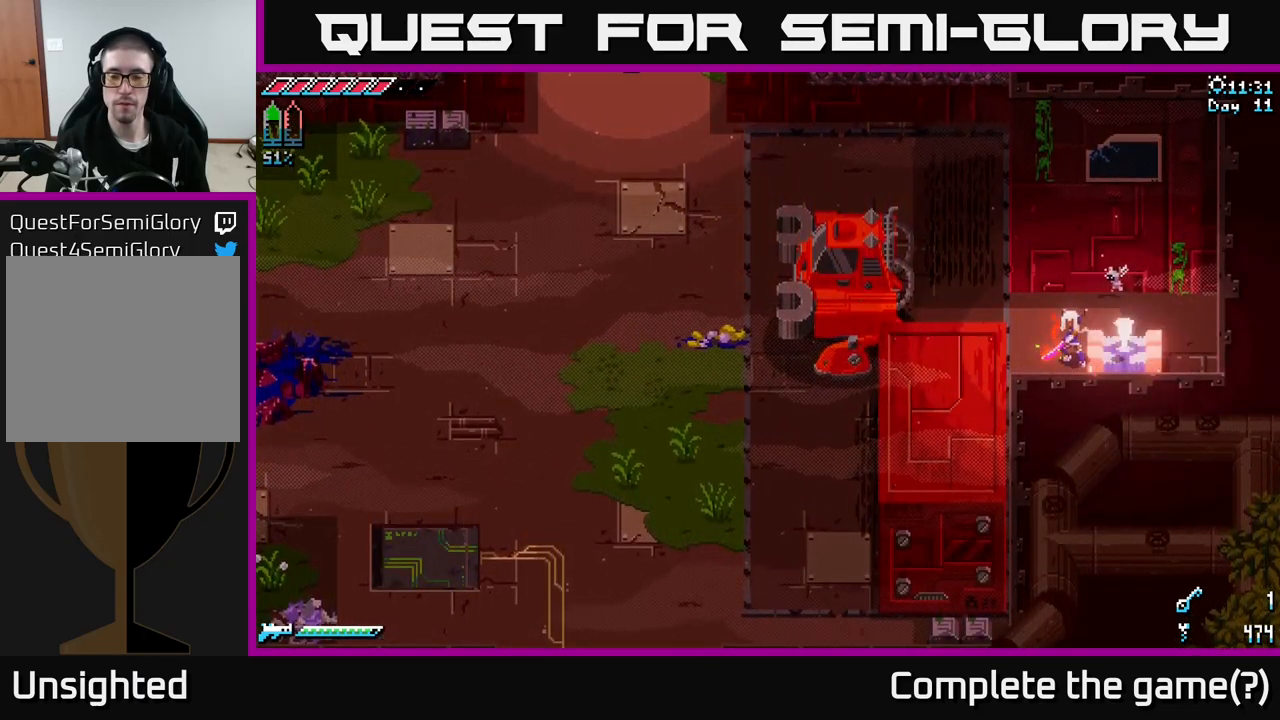
{"buttons": ["X"], "left_stick": "left", "right_stick": "center", "events": [[67, "left_stick", "up-left"], [234, "left_stick", "left"], [284, "X", "down"]]}